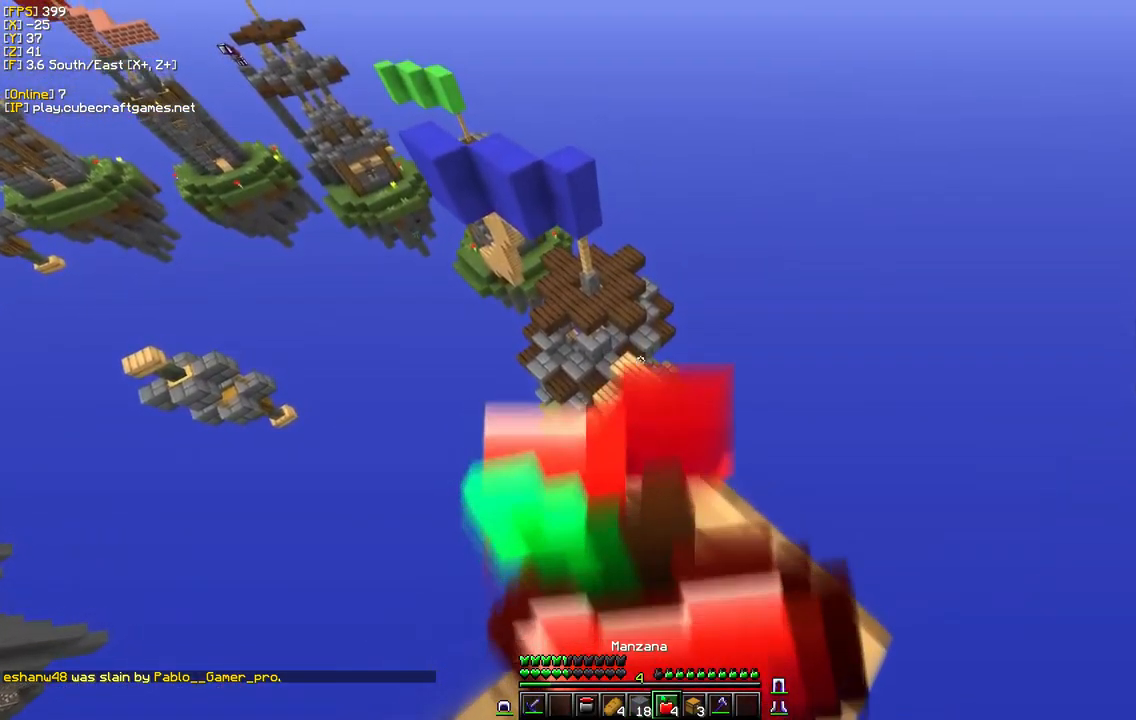
Gameplay with keyboard and mouse; each line is a JSON object with the keys and mouse buttons held at the frame after it. "events" lists presses ("down") and releases ("up") of "a", "d", "s", "w", "mouse_left" and "mouse_right" between this image and that frame as [ms after this image, input, new state], when the widget could be followed in between. "mouse_left", "mouse_right" = the "left", "right" buttons of the "mouse" list. No other keys are recorded. Fast repeated clicks can show as one long hold. Mouse movement is not recorded.
{"keys": ["w"], "mouse": ["right"], "events": []}
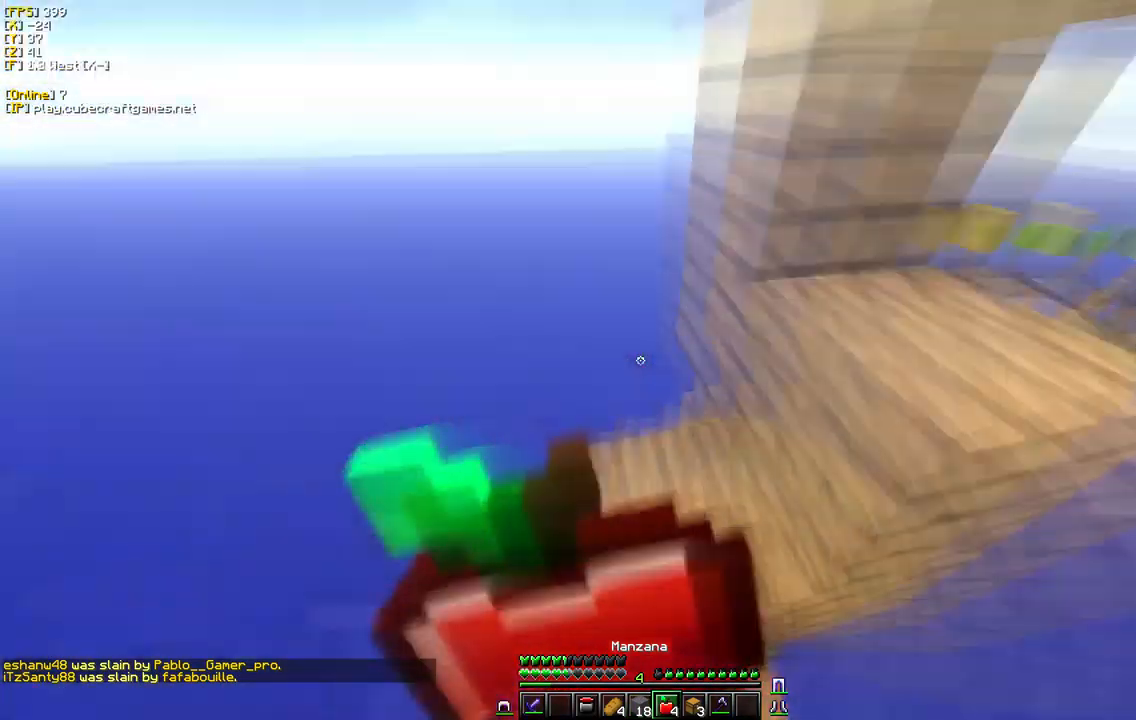
{"keys": ["a", "s"], "mouse": ["right"], "events": [[34, "w", "up"], [100, "s", "down"], [417, "a", "down"]]}
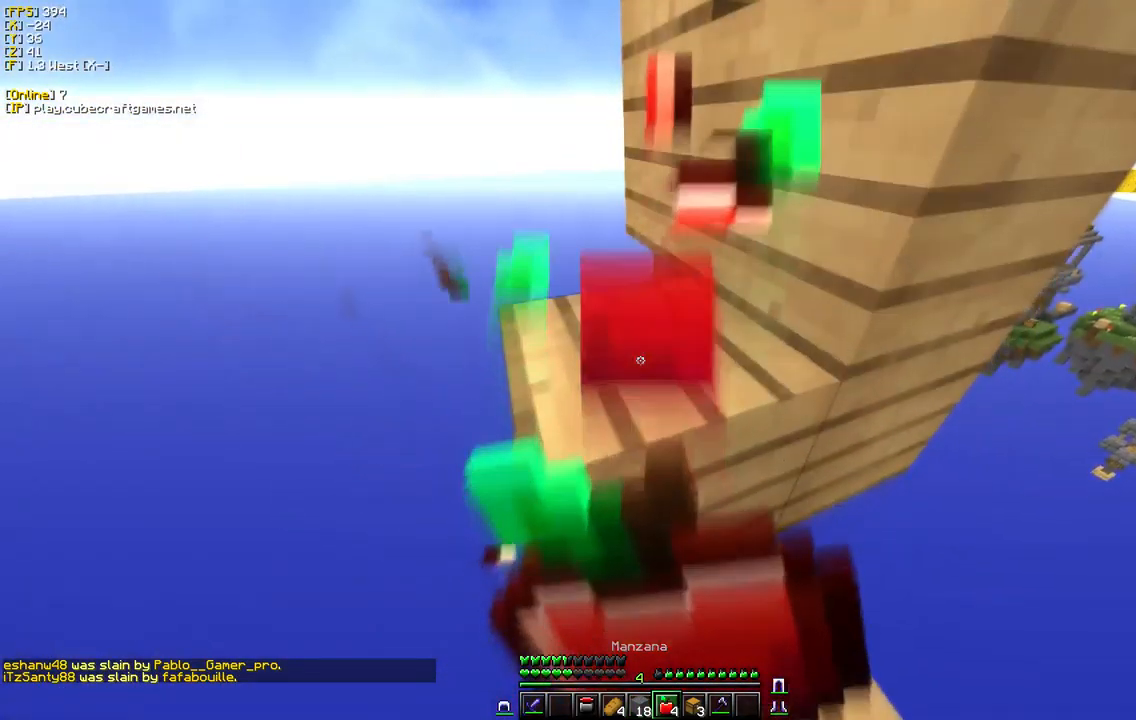
{"keys": [], "mouse": ["right"], "events": [[267, "a", "up"], [300, "s", "up"]]}
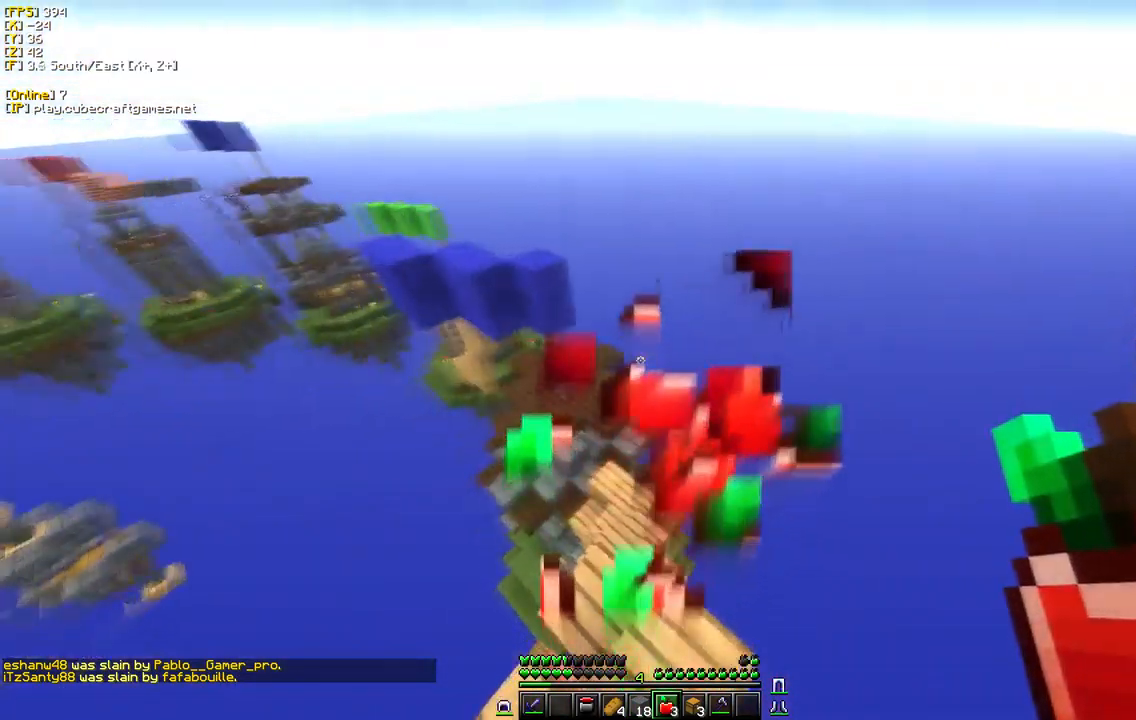
{"keys": ["w"], "mouse": [], "events": [[34, "w", "down"], [450, "mouse_right", "up"]]}
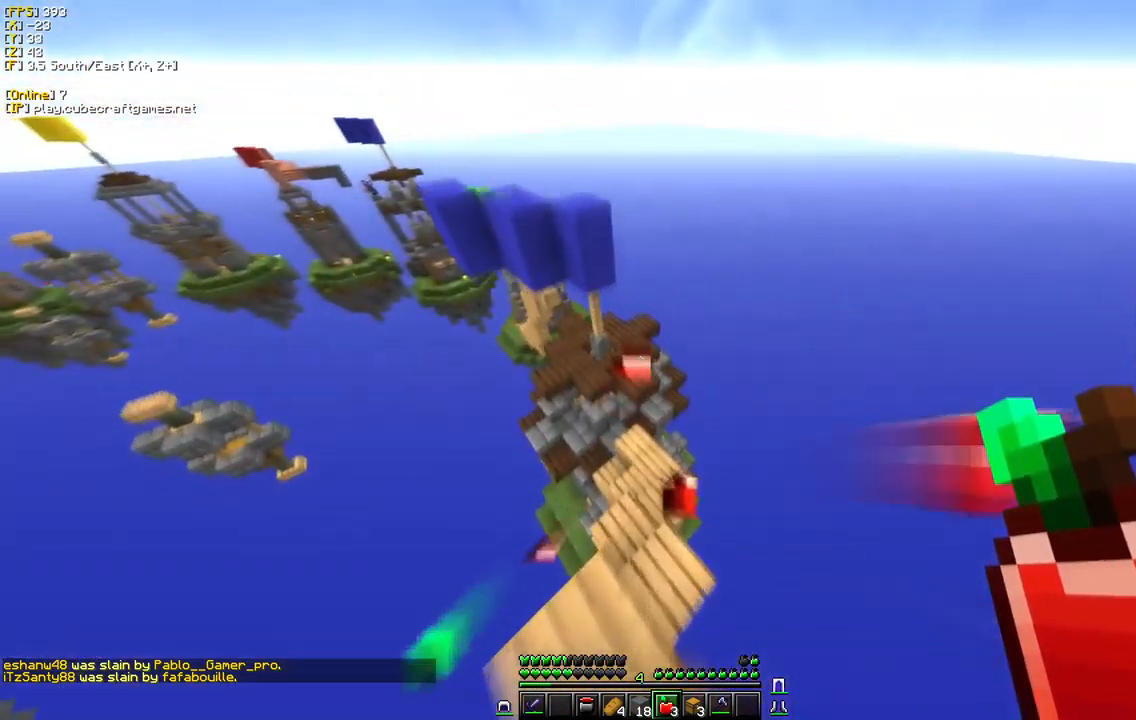
{"keys": ["w"], "mouse": [], "events": []}
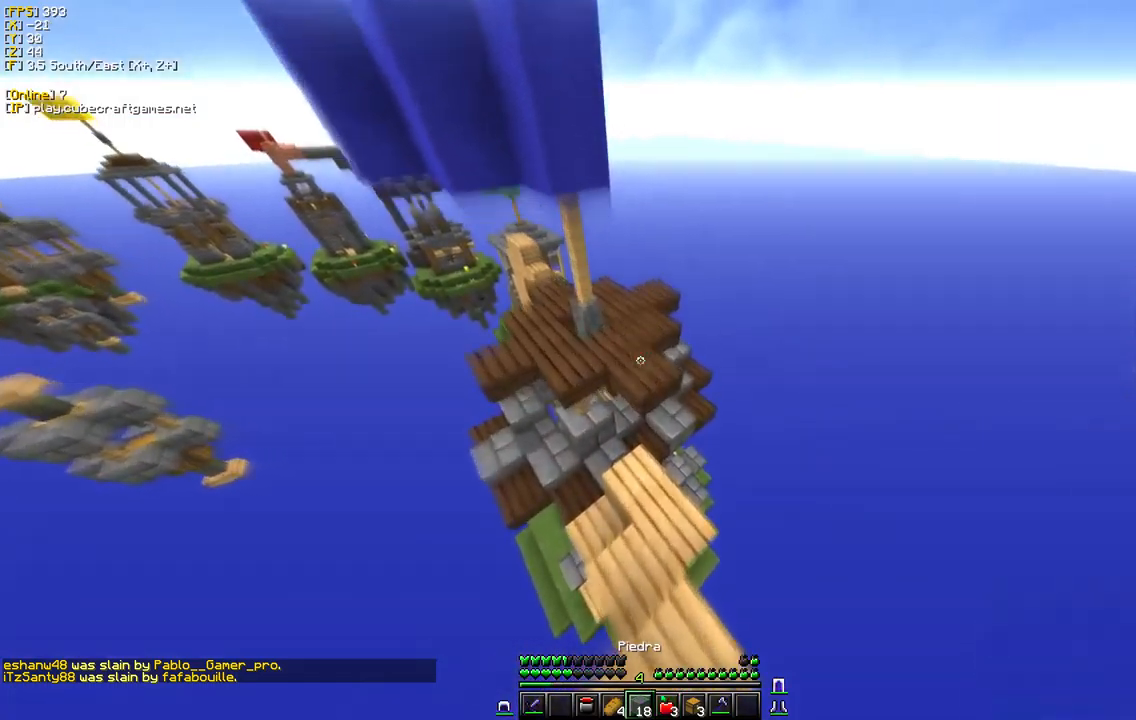
{"keys": ["w"], "mouse": [], "events": []}
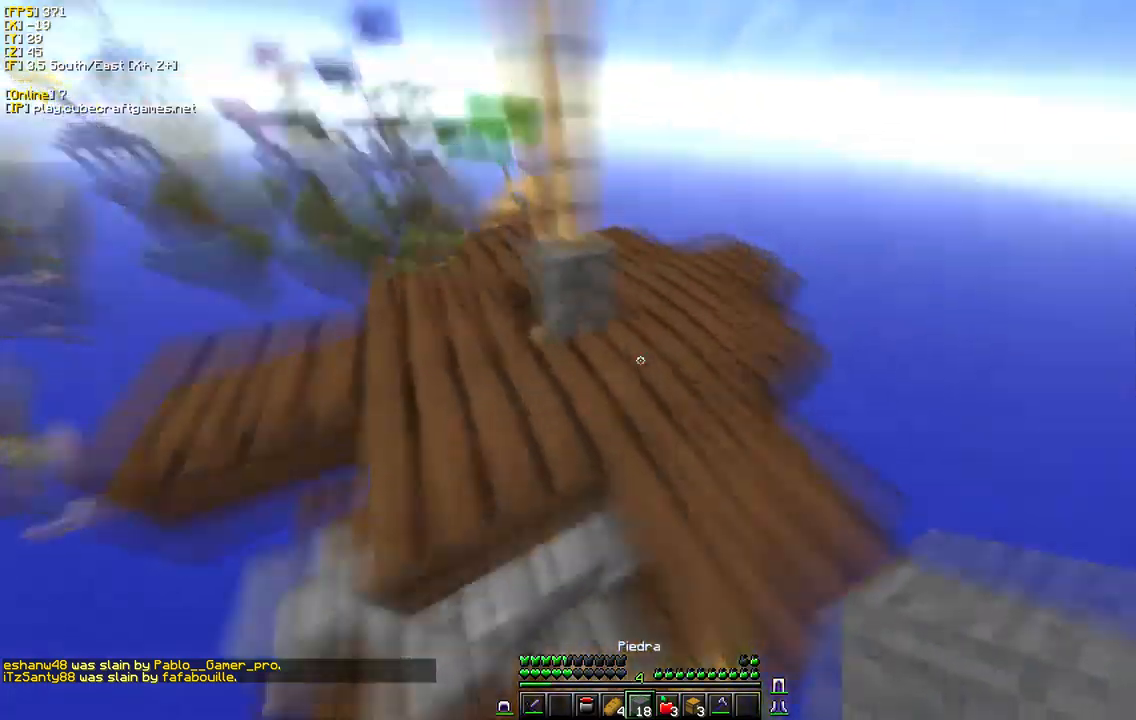
{"keys": [], "mouse": ["right"], "events": [[200, "d", "down"], [350, "w", "up"], [367, "mouse_right", "down"], [383, "d", "up"]]}
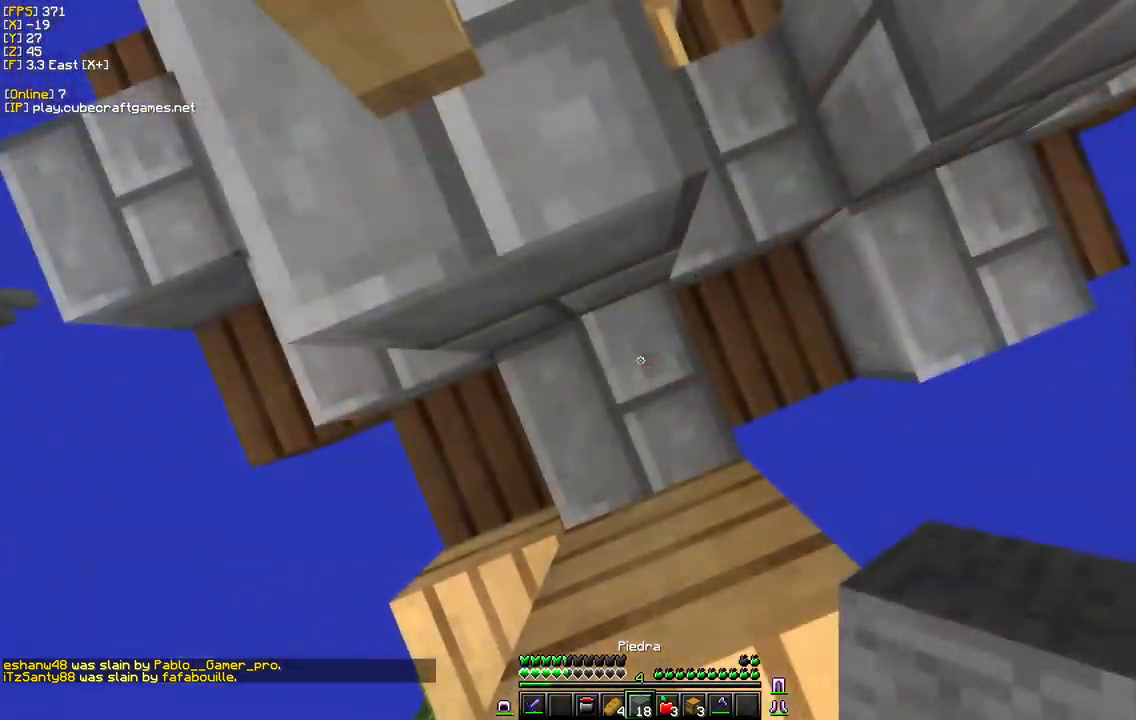
{"keys": [], "mouse": ["right"], "events": []}
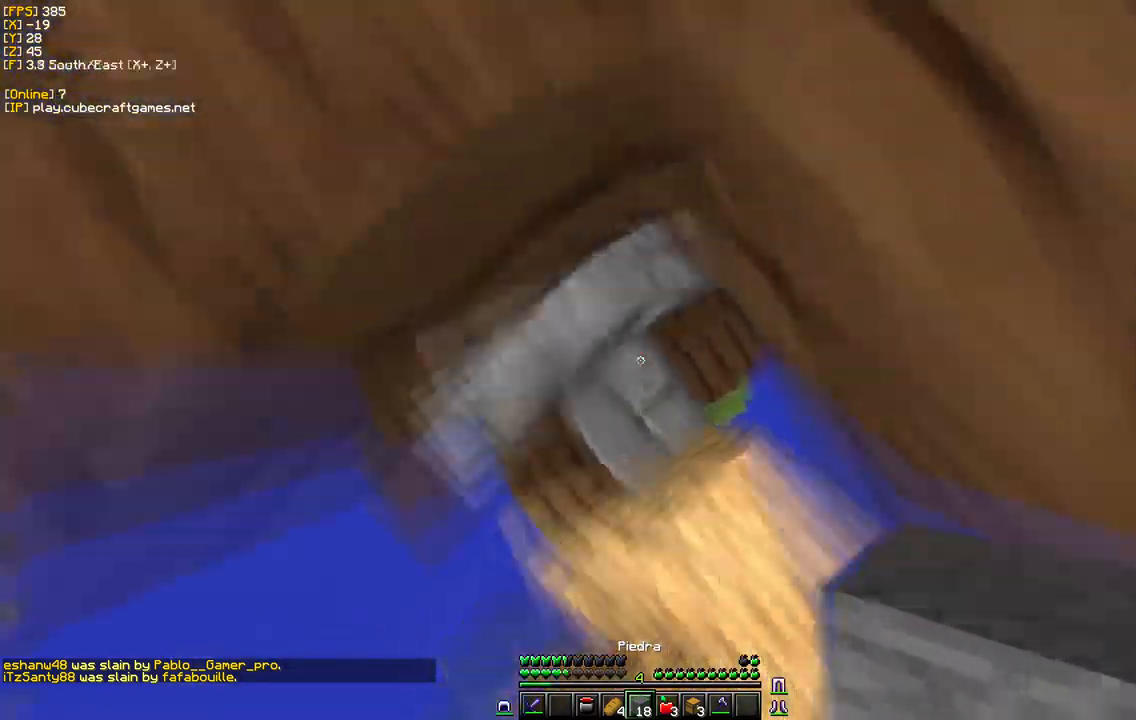
{"keys": ["w"], "mouse": [], "events": [[33, "mouse_right", "up"], [300, "w", "down"]]}
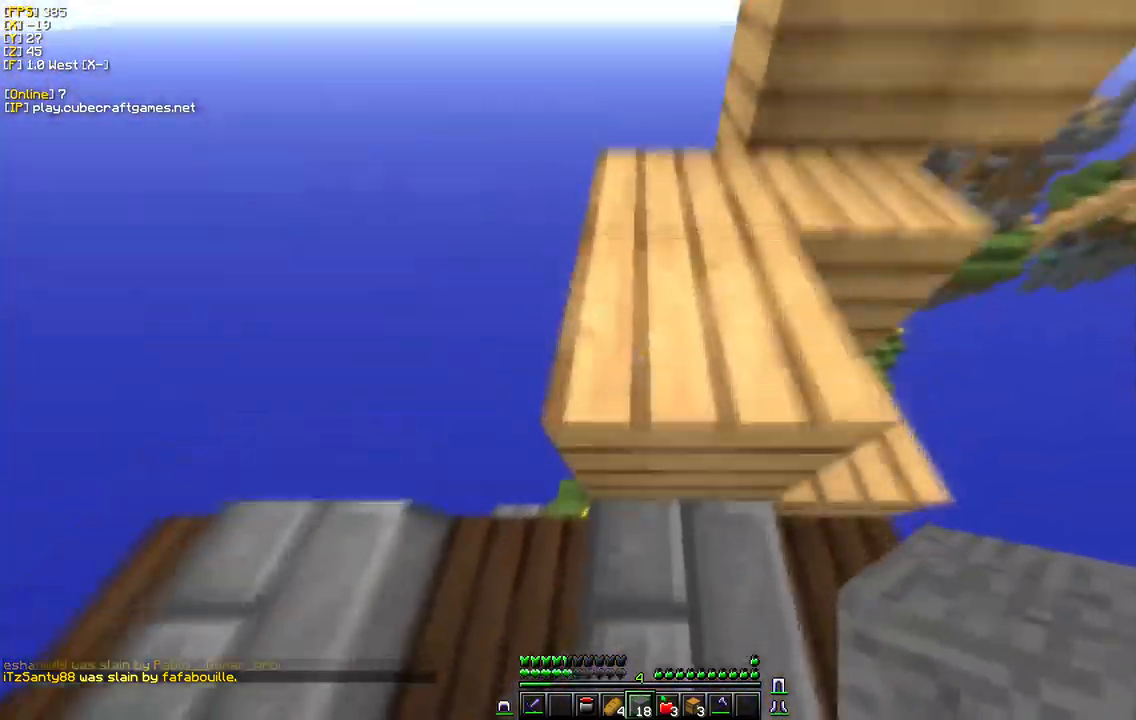
{"keys": [], "mouse": [], "events": [[17, "d", "down"], [350, "d", "up"], [350, "w", "up"]]}
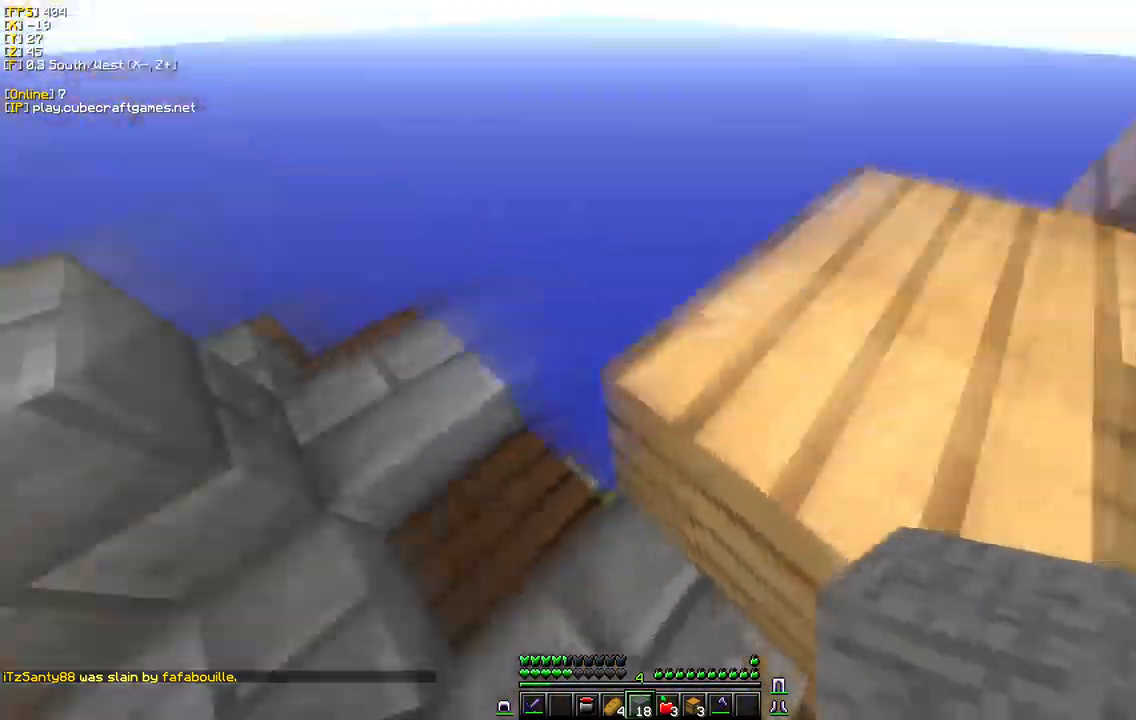
{"keys": ["w"], "mouse": [], "events": [[100, "d", "down"], [133, "w", "down"], [400, "d", "up"]]}
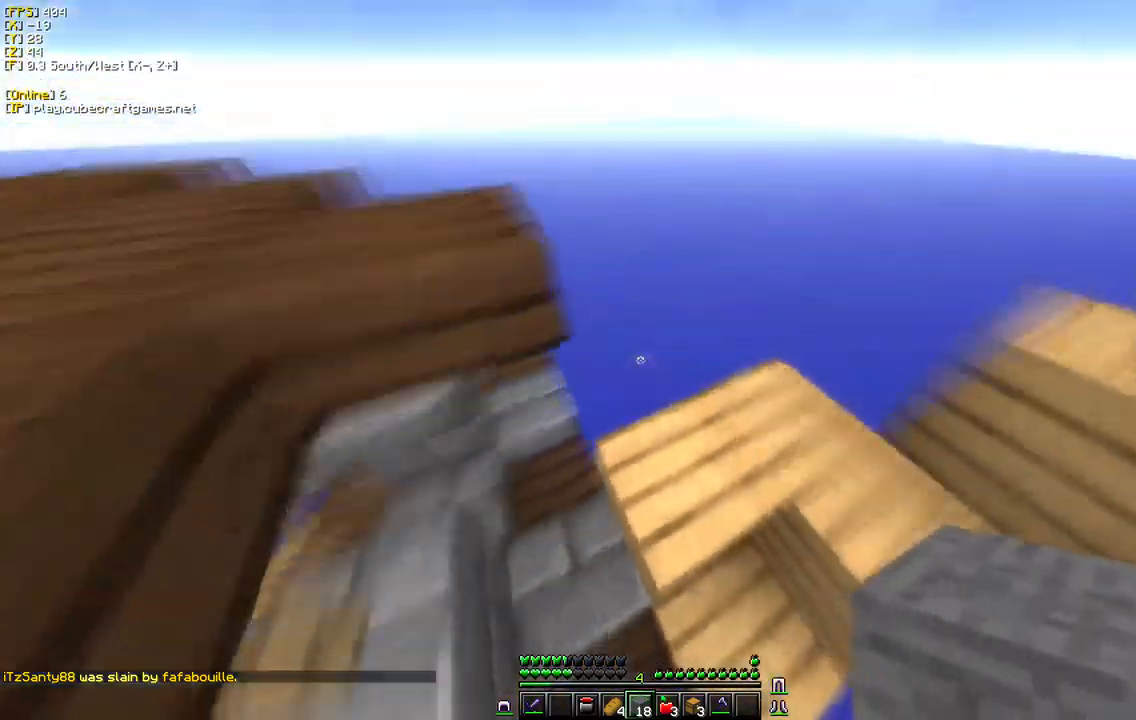
{"keys": [], "mouse": ["right"], "events": [[17, "d", "down"], [233, "w", "up"], [283, "d", "up"], [383, "mouse_right", "down"]]}
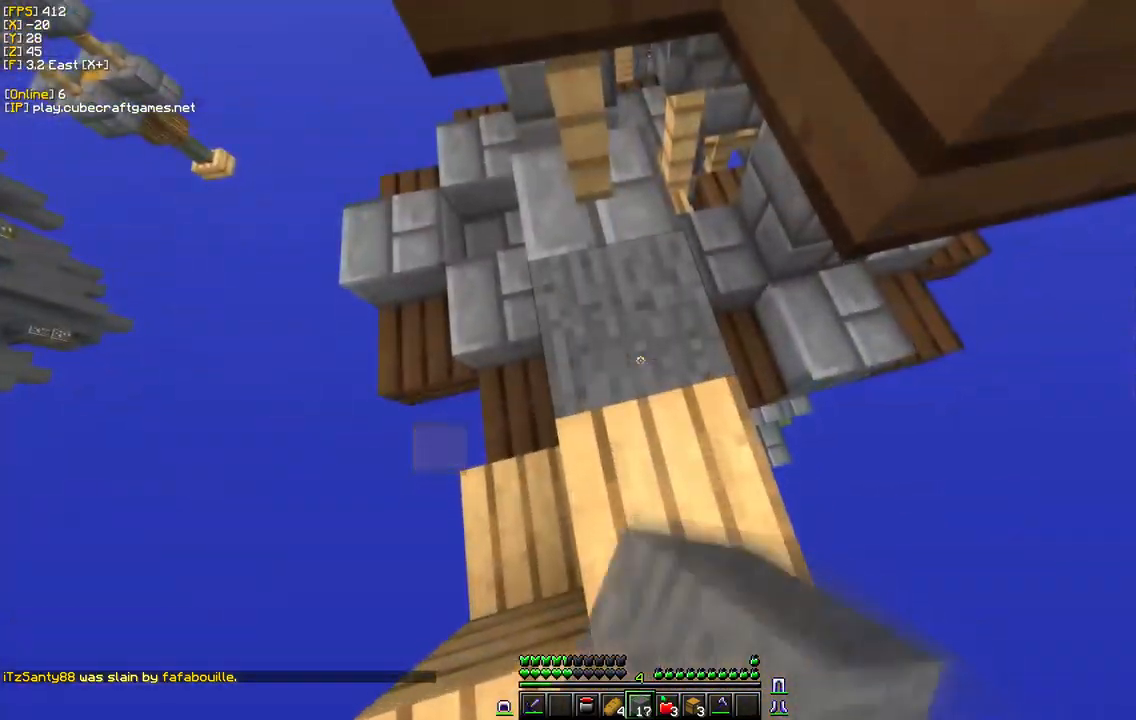
{"keys": ["w"], "mouse": ["right"], "events": [[83, "mouse_right", "up"], [133, "w", "down"], [433, "mouse_right", "down"]]}
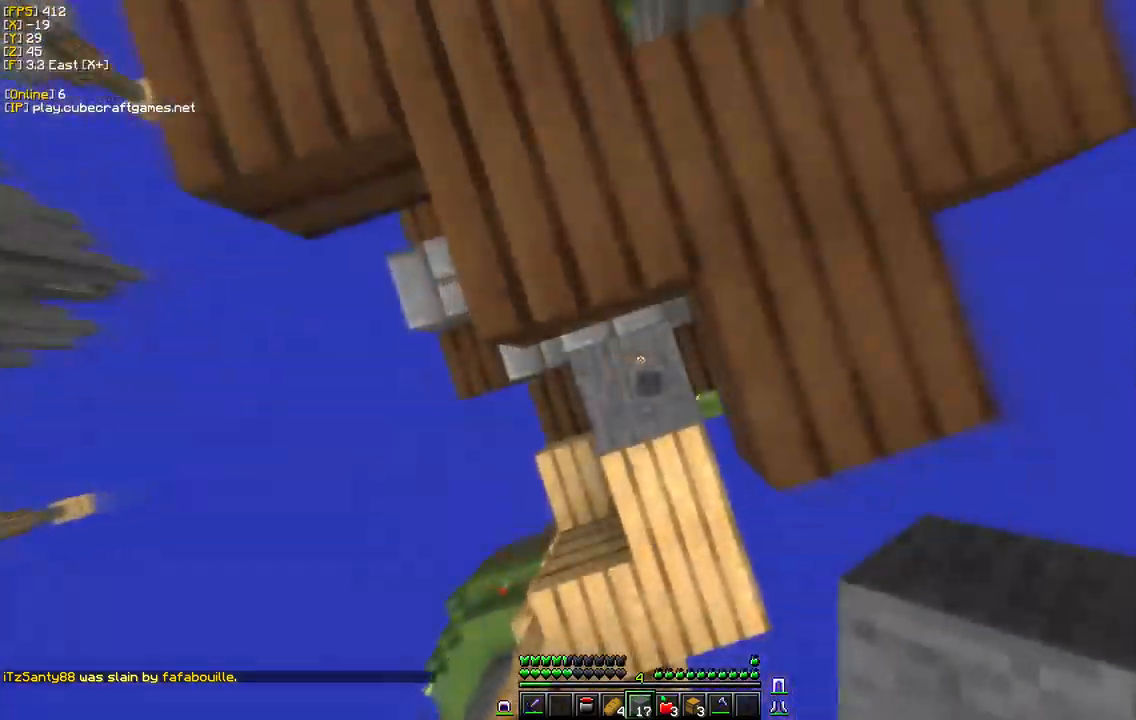
{"keys": ["d", "w"], "mouse": [], "events": [[17, "w", "up"], [133, "w", "down"], [367, "d", "down"], [367, "mouse_right", "up"]]}
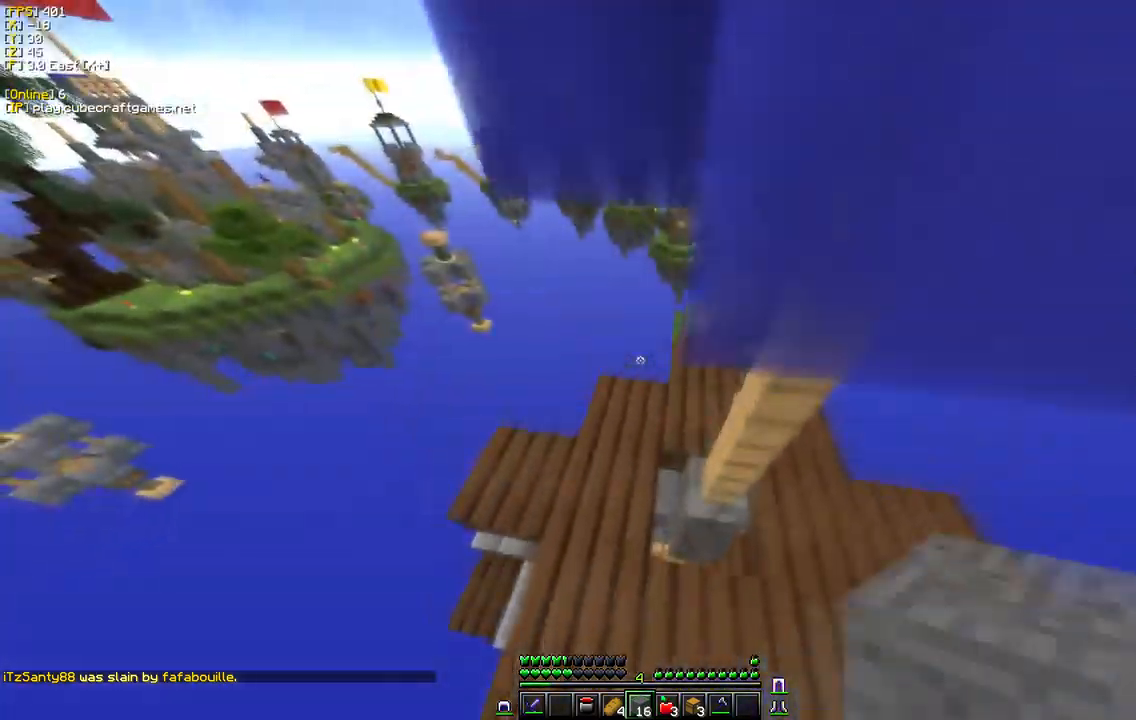
{"keys": ["a", "w"], "mouse": [], "events": [[117, "d", "up"], [150, "a", "down"]]}
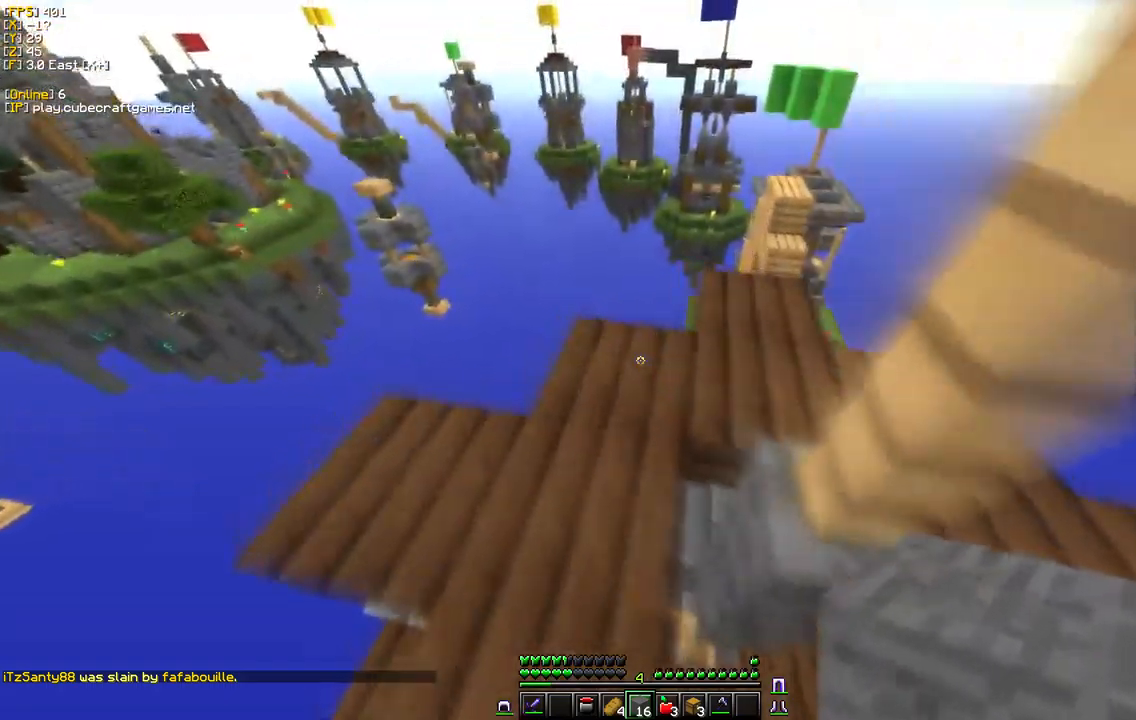
{"keys": ["d", "w"], "mouse": [], "events": [[34, "a", "up"], [434, "d", "down"]]}
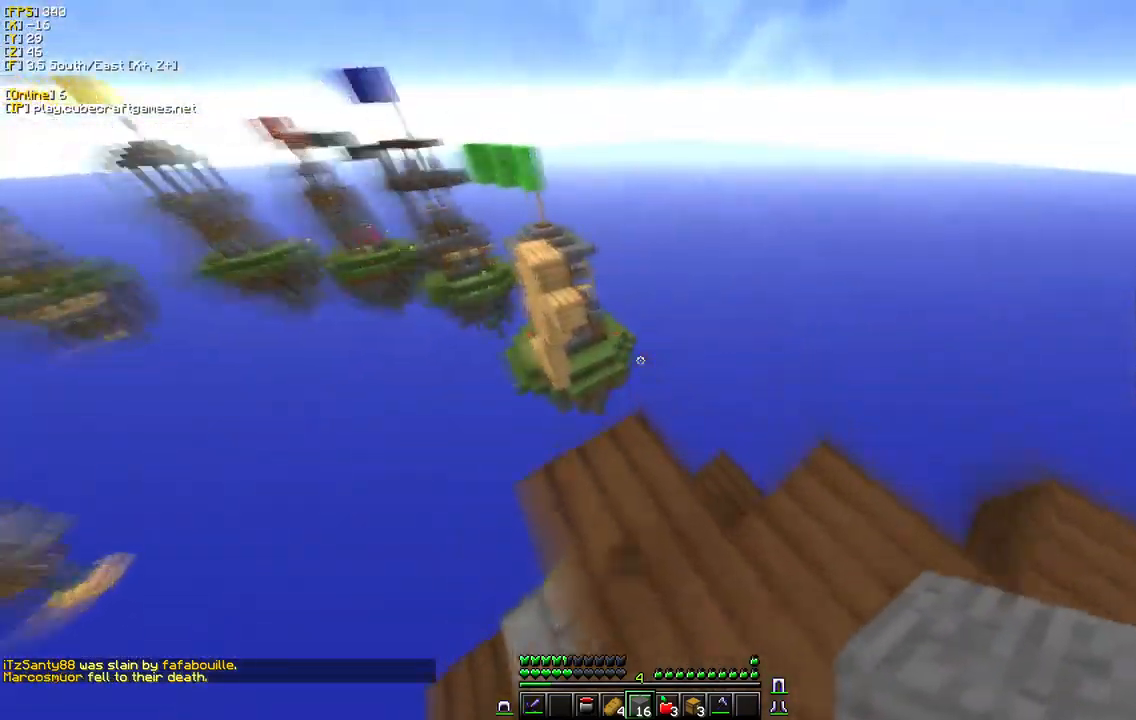
{"keys": ["w"], "mouse": [], "events": [[50, "w", "up"], [134, "d", "up"], [300, "w", "down"]]}
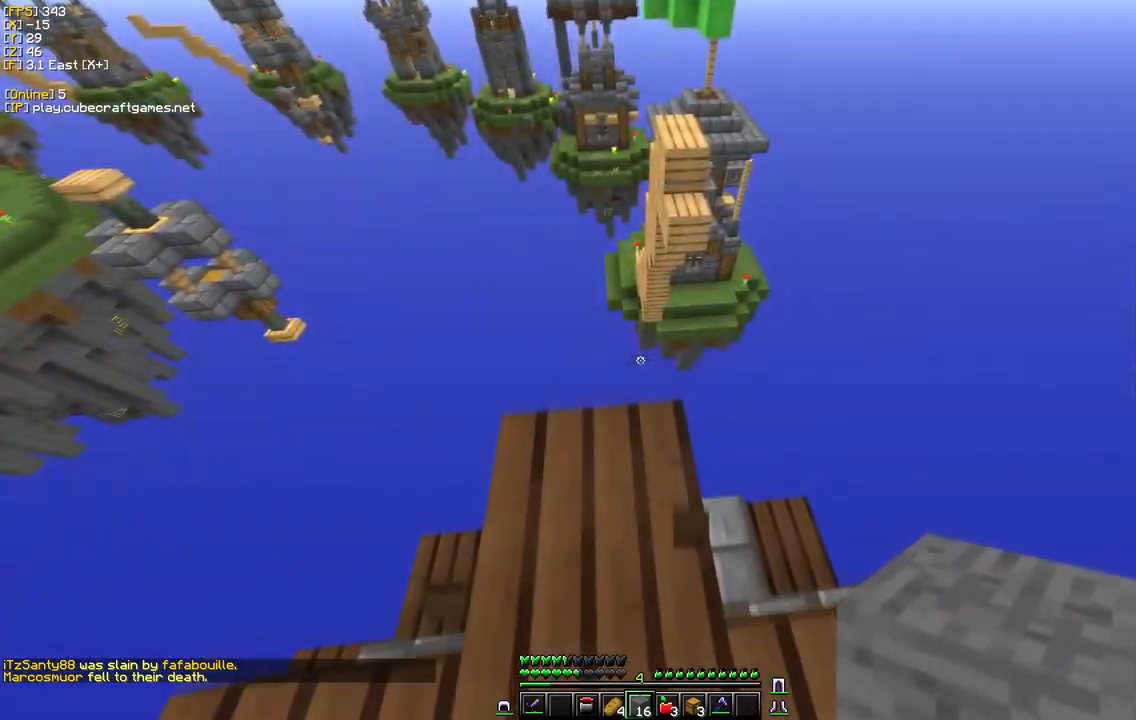
{"keys": ["s"], "mouse": [], "events": [[284, "w", "up"], [317, "s", "down"]]}
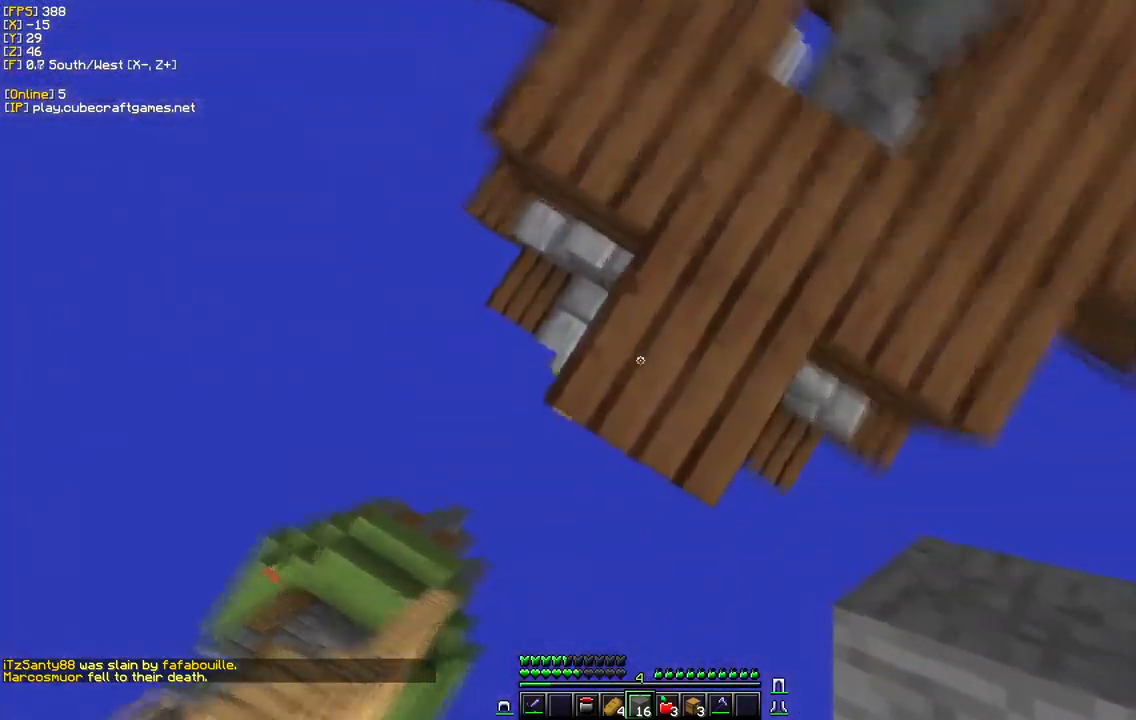
{"keys": ["a", "s"], "mouse": ["right"], "events": [[267, "mouse_right", "down"], [300, "a", "down"]]}
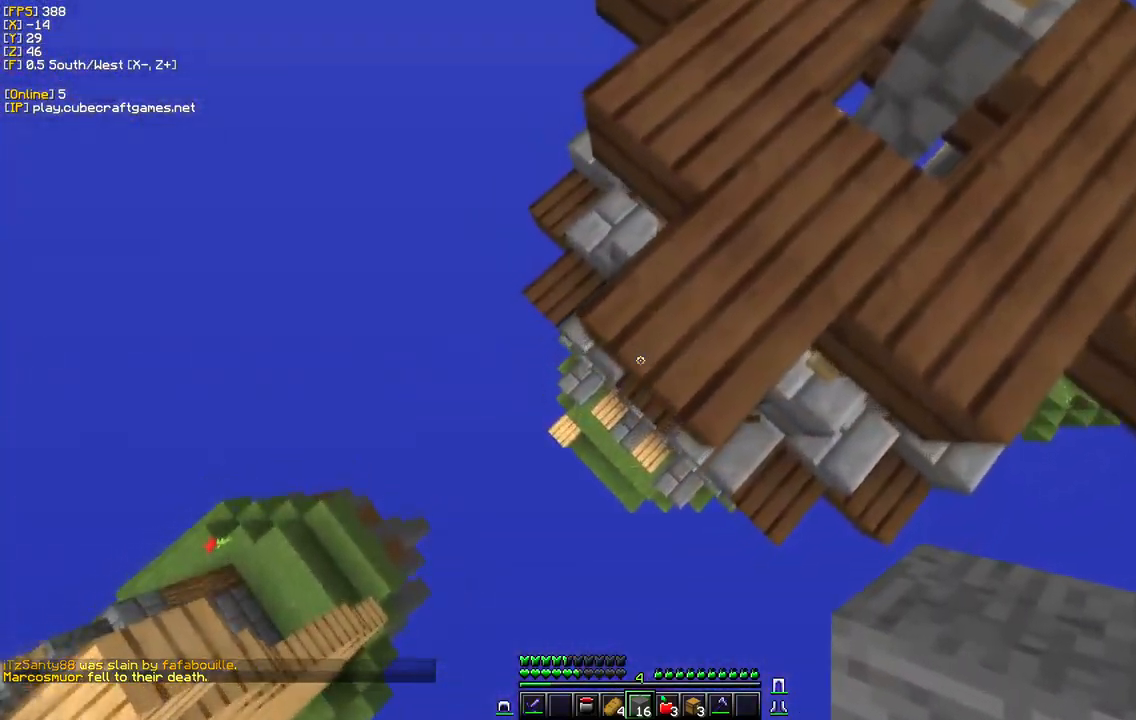
{"keys": ["a", "s"], "mouse": ["right"], "events": [[67, "a", "up"], [400, "a", "down"]]}
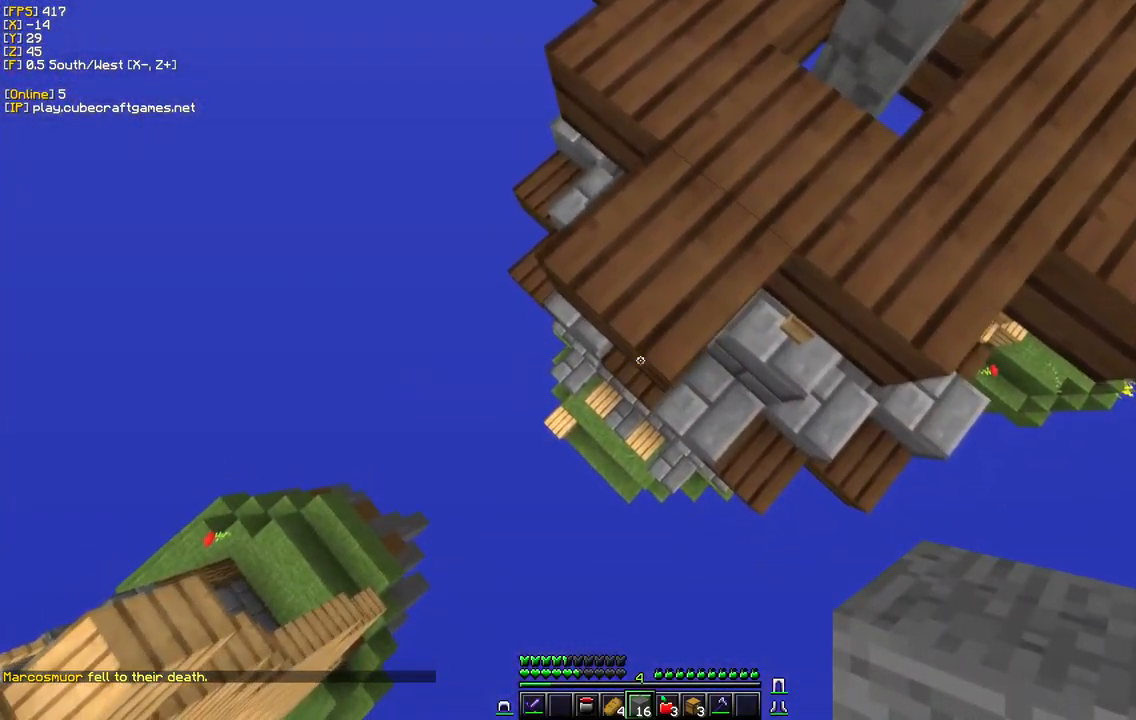
{"keys": [], "mouse": ["right"], "events": [[200, "mouse_right", "up"], [300, "s", "up"], [317, "a", "up"], [334, "mouse_right", "down"]]}
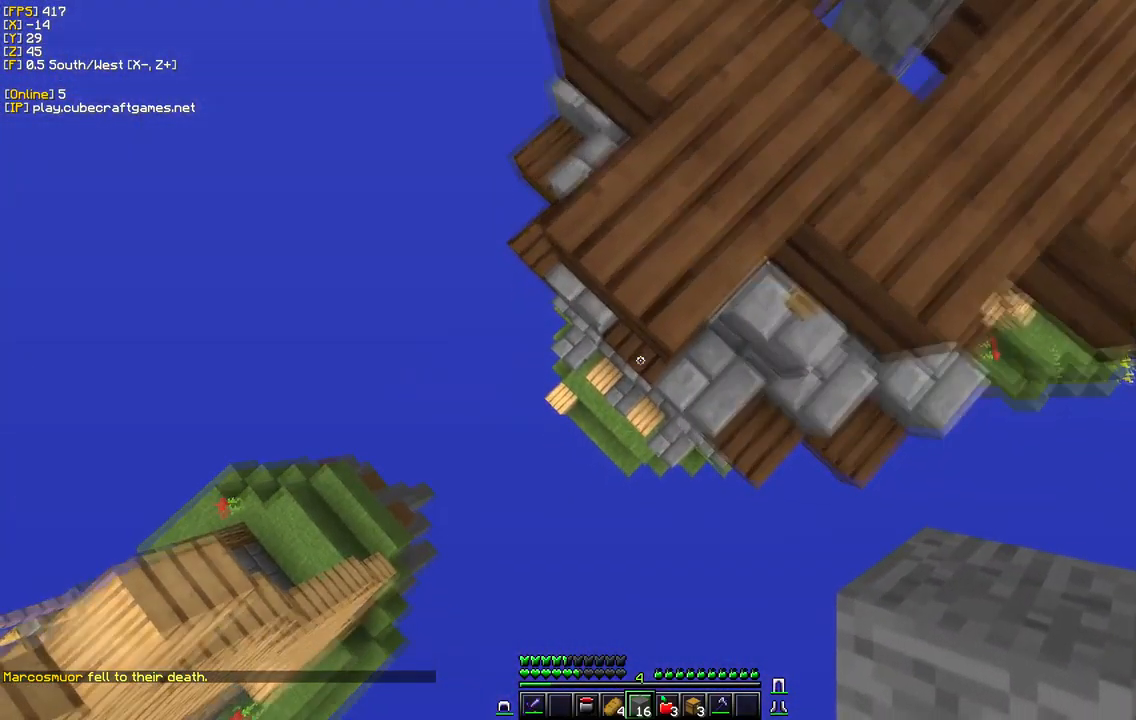
{"keys": ["w"], "mouse": [], "events": [[100, "mouse_right", "up"], [234, "w", "down"]]}
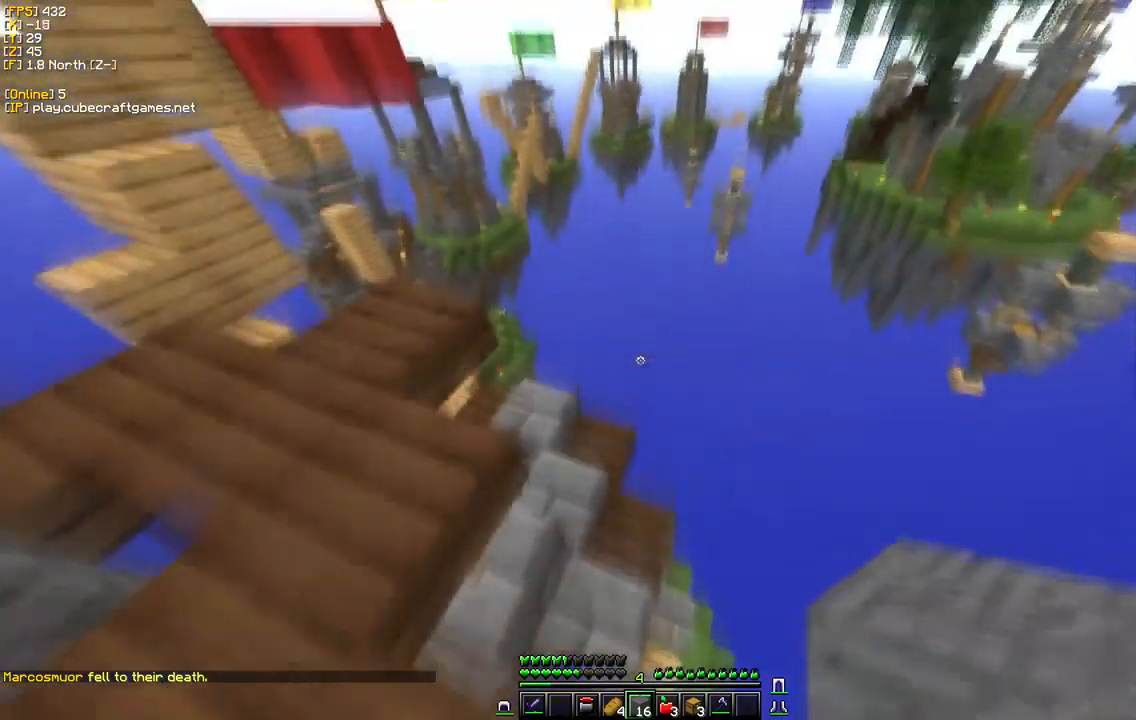
{"keys": [], "mouse": [], "events": [[17, "d", "down"], [100, "w", "up"], [167, "d", "up"]]}
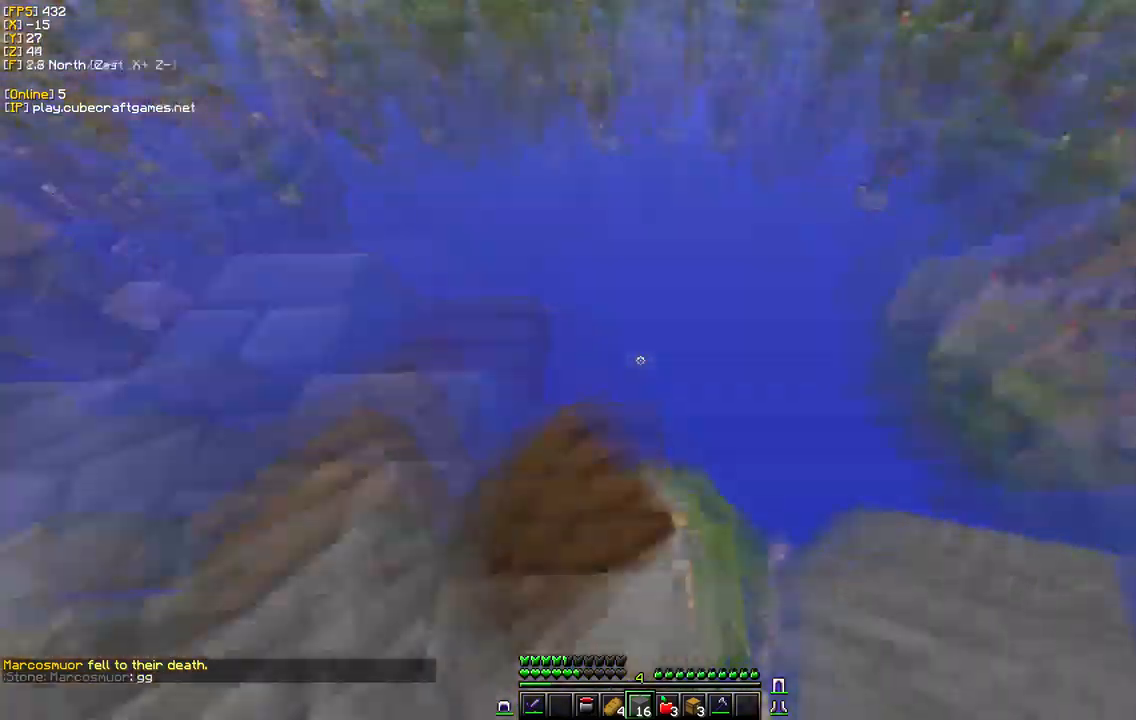
{"keys": ["w"], "mouse": [], "events": [[300, "w", "down"]]}
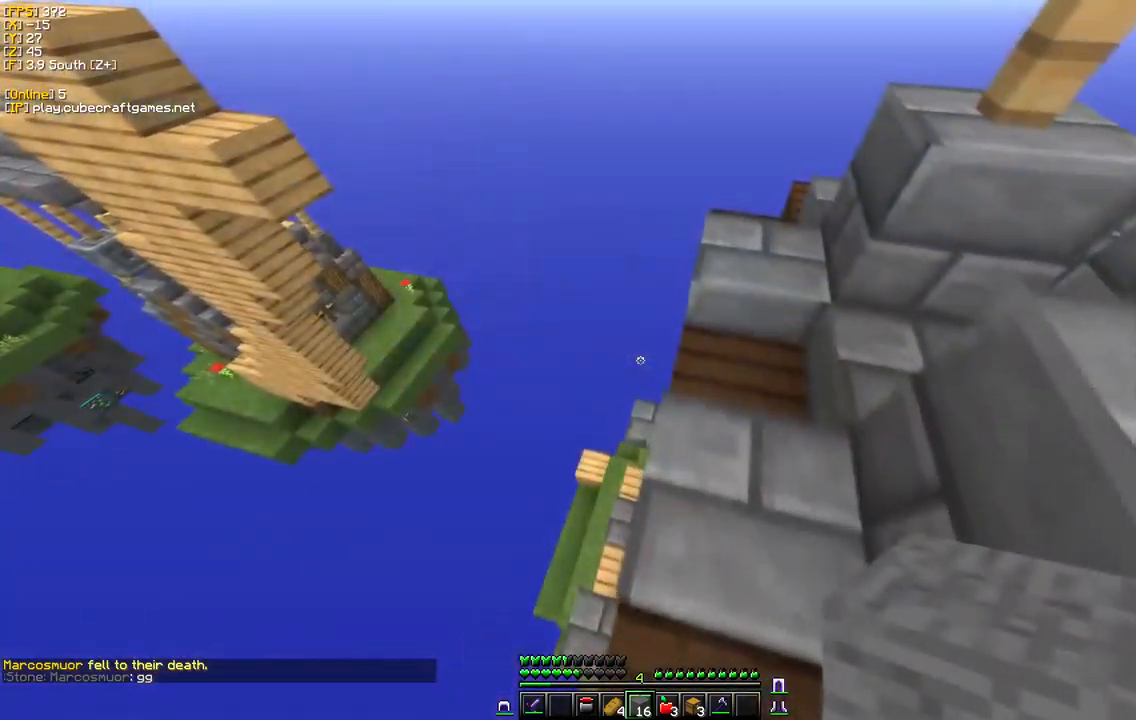
{"keys": ["s"], "mouse": ["right"], "events": [[233, "w", "up"], [266, "s", "down"], [433, "mouse_right", "down"]]}
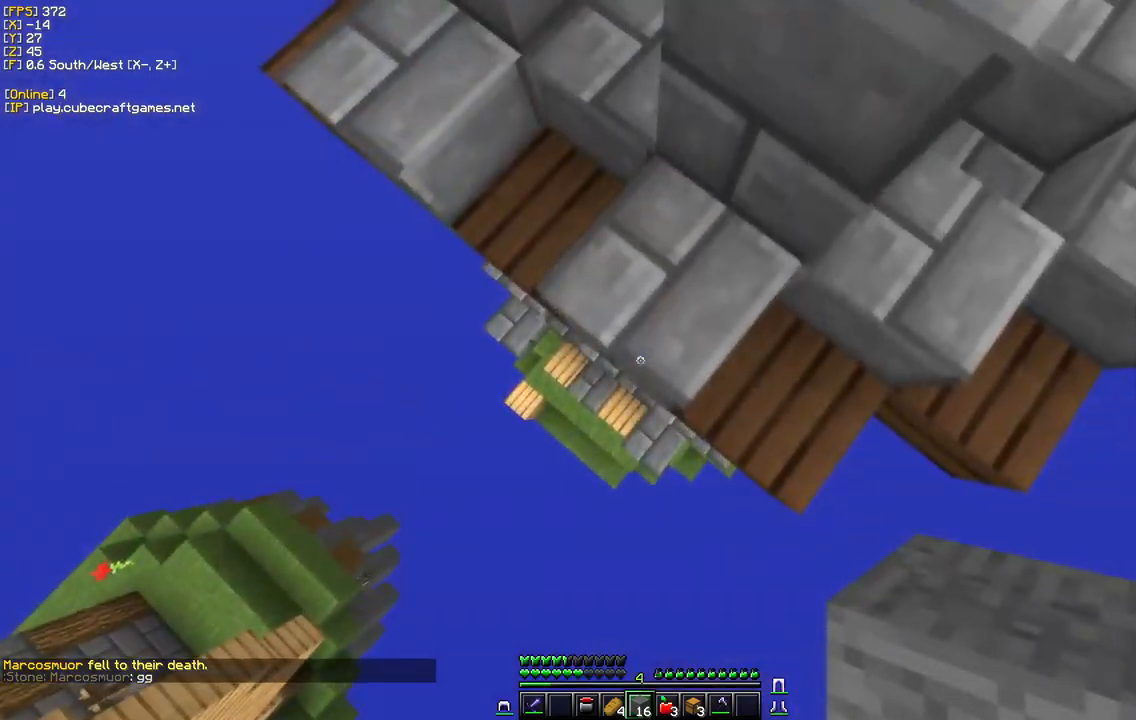
{"keys": ["a", "s"], "mouse": ["right"], "events": [[250, "a", "down"]]}
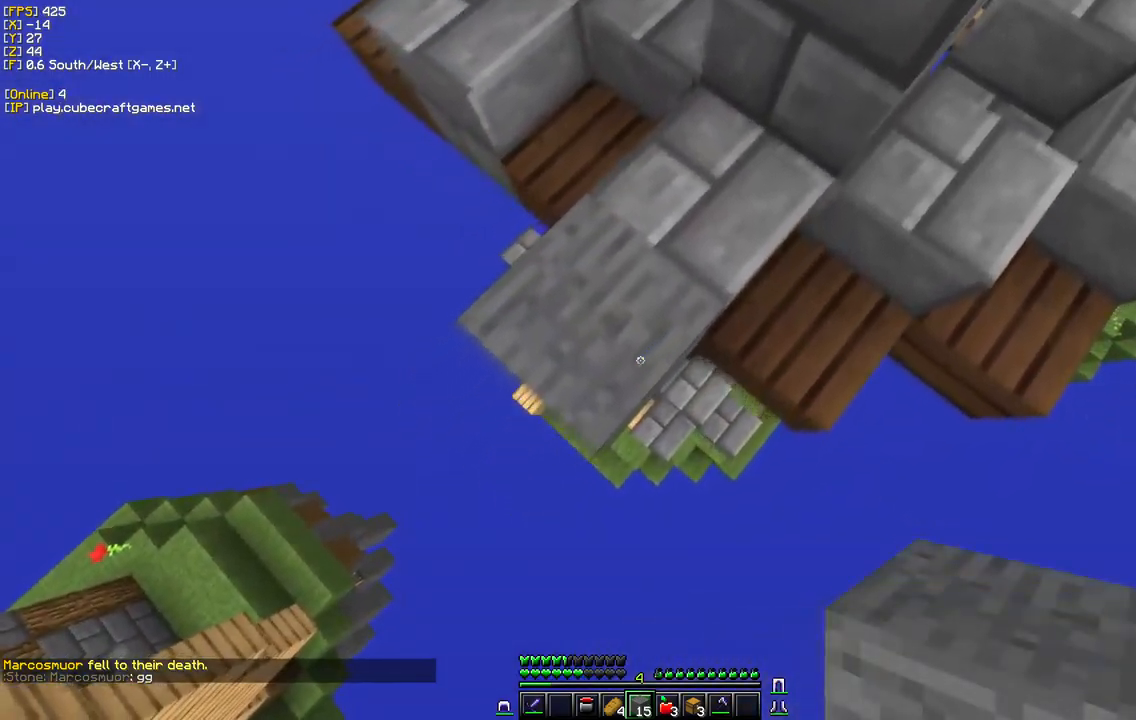
{"keys": ["a", "s"], "mouse": ["right"], "events": []}
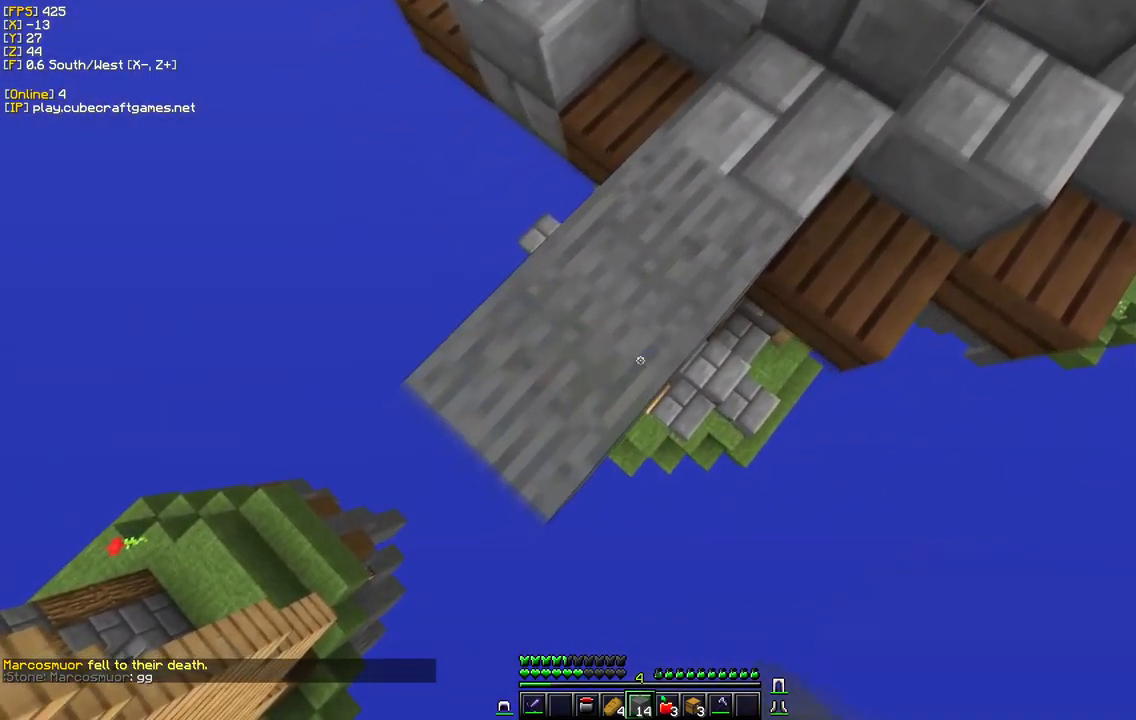
{"keys": ["w"], "mouse": [], "events": [[200, "s", "up"], [250, "w", "down"], [300, "a", "up"], [417, "mouse_right", "up"]]}